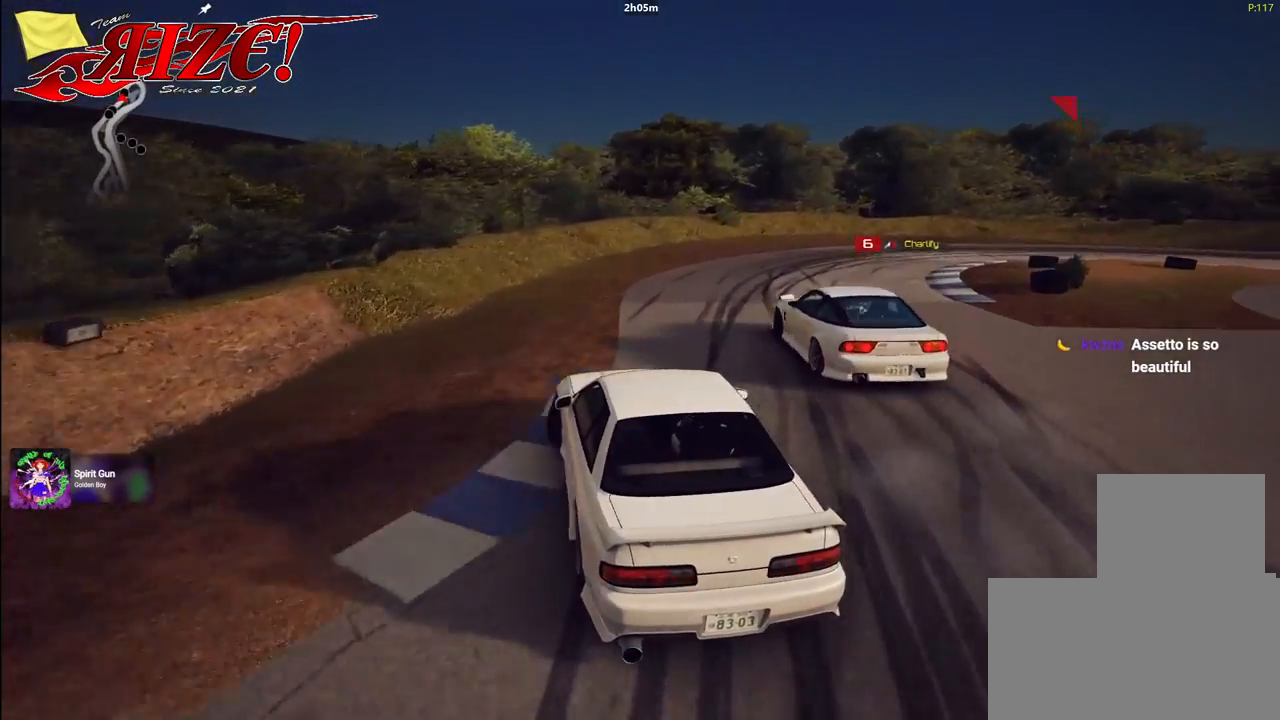
Gameplay with a controller; each line is a JSON object with the inputs held at the frame after it. "events" lists button and stick changes between this image and that frame as [ms after this image, input, new state], when the widget could be followed in between. Not read: A B L3 R3 X Y other_buttons.
{"buttons": ["R2"], "events": [[83, "R2", "up"], [167, "R2", "down"], [333, "R2", "up"], [383, "R2", "down"]]}
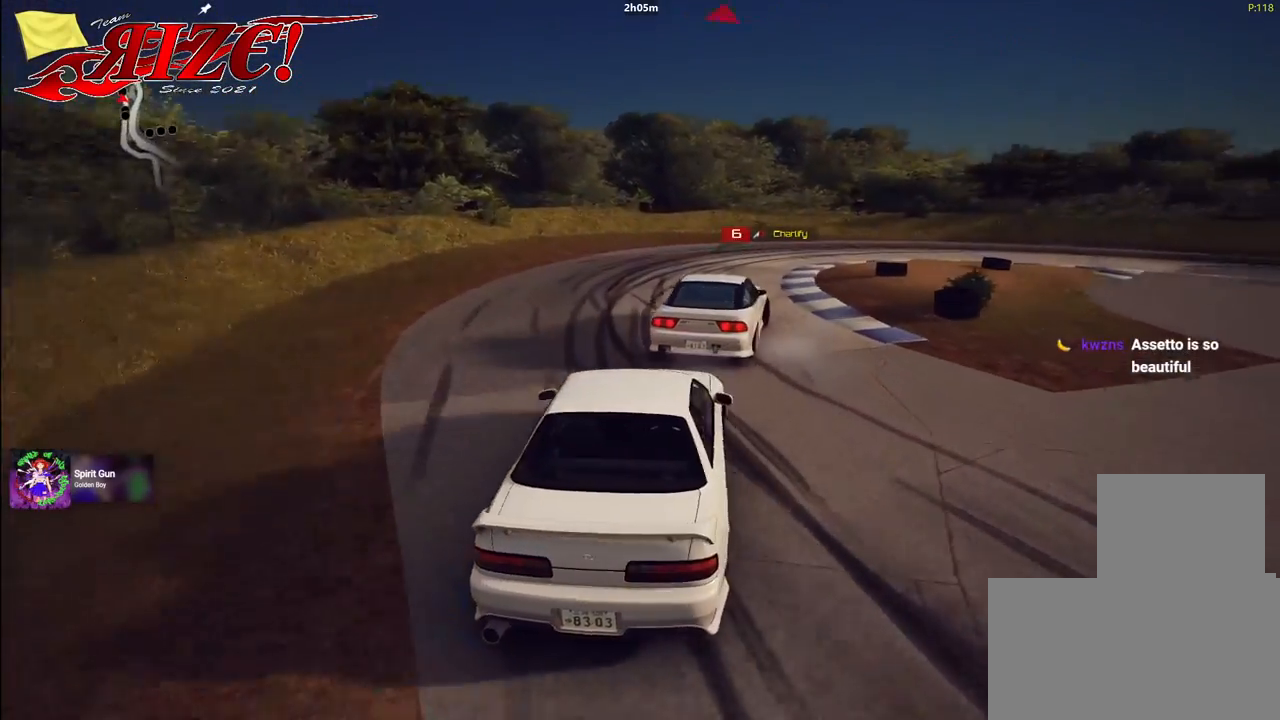
{"buttons": ["R2"], "events": [[267, "R2", "up"], [333, "R2", "down"]]}
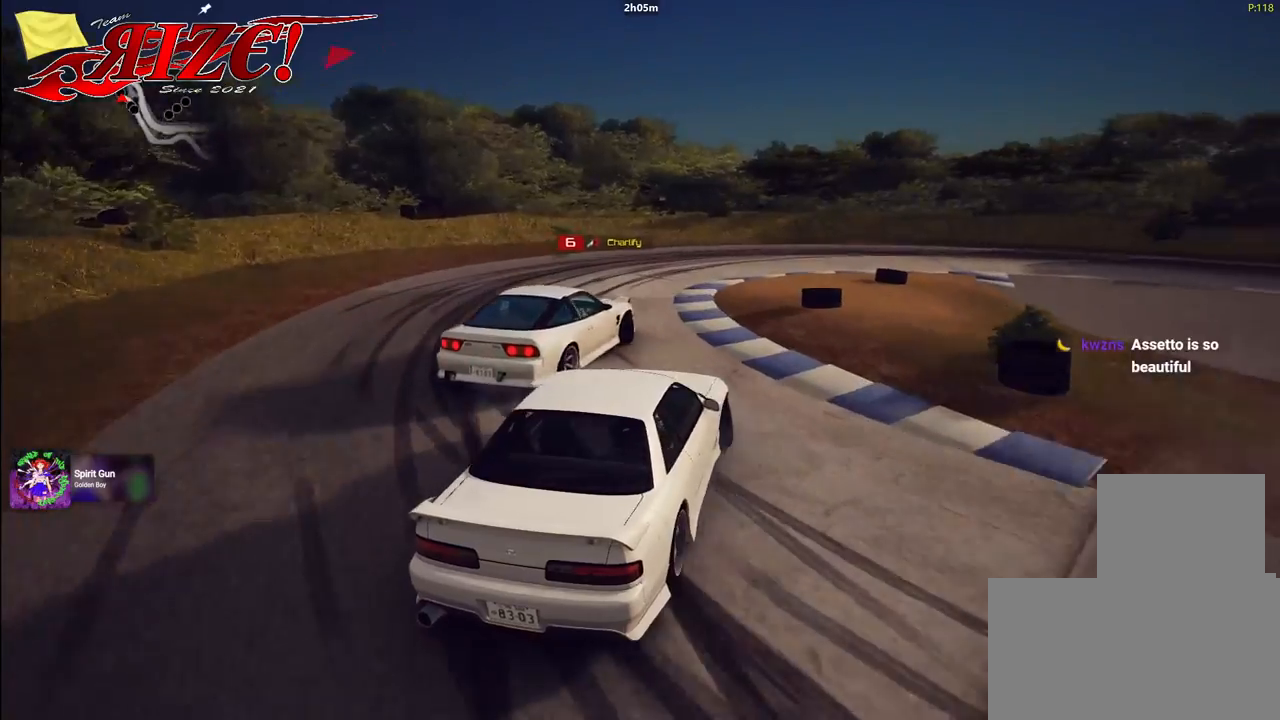
{"buttons": [], "events": [[17, "R2", "up"], [83, "R2", "down"], [317, "R2", "up"]]}
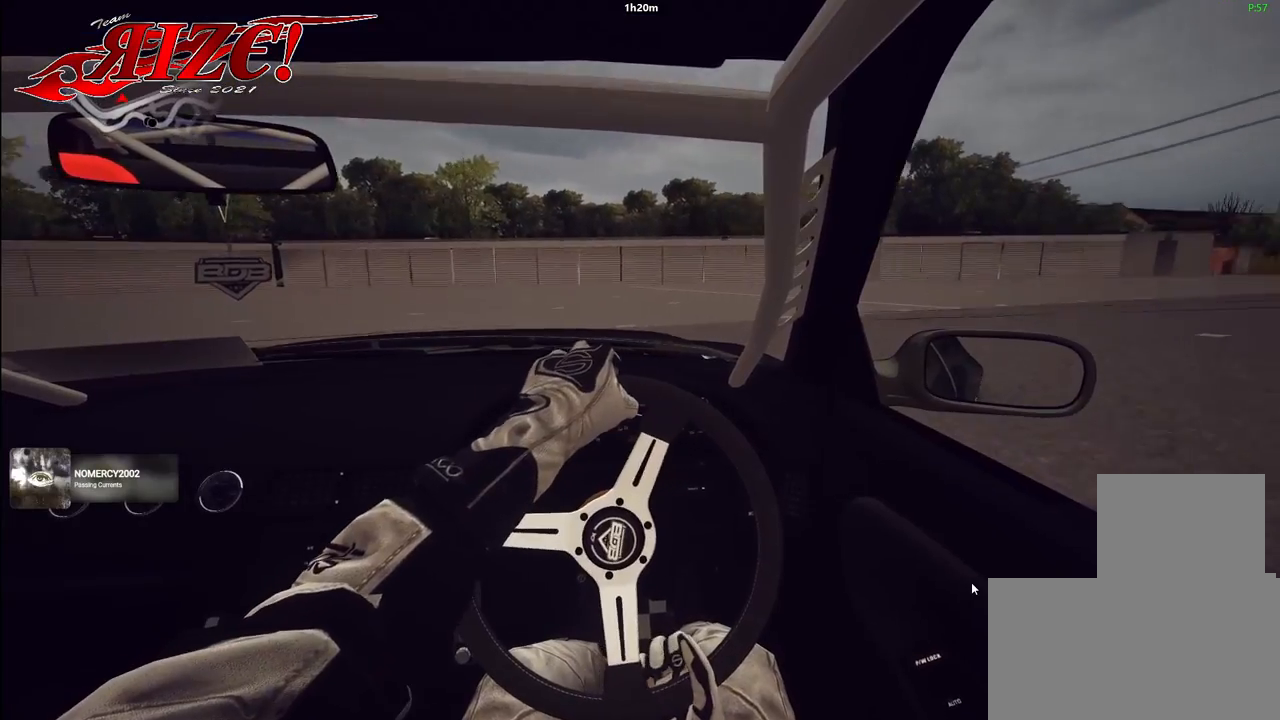
{"buttons": ["R2"], "events": [[33, "R2", "down"]]}
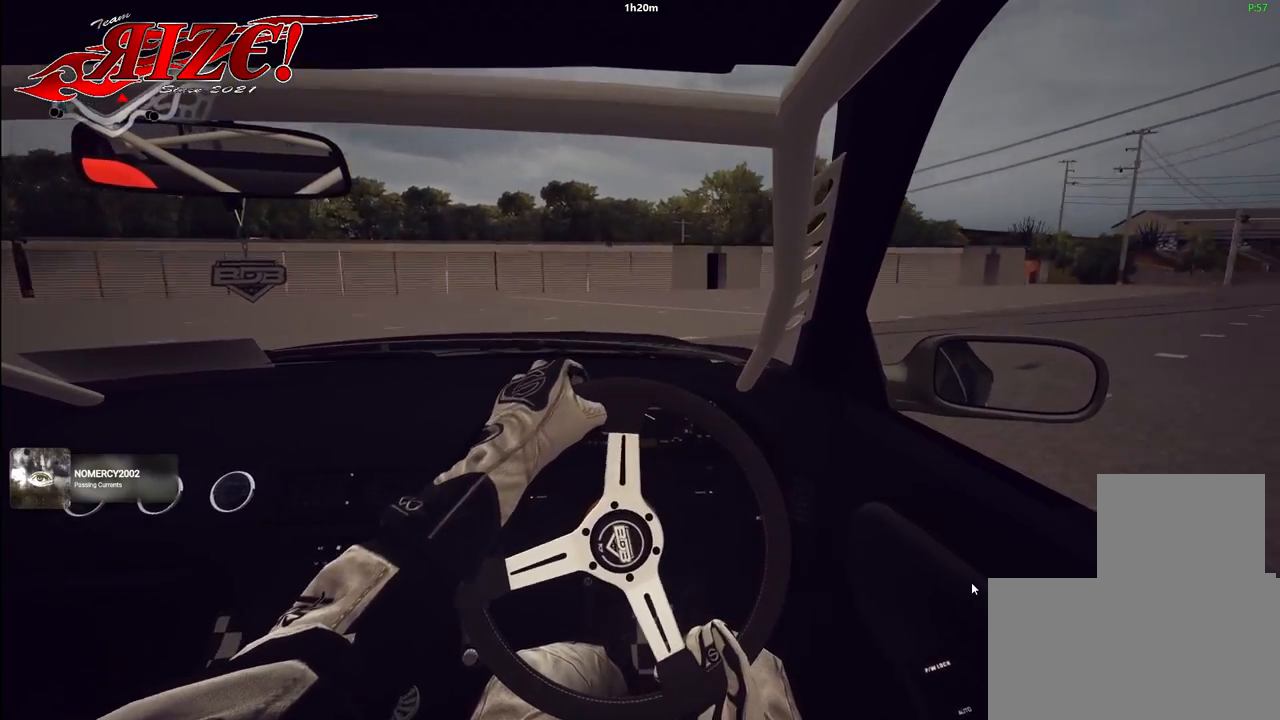
{"buttons": ["R2"], "events": []}
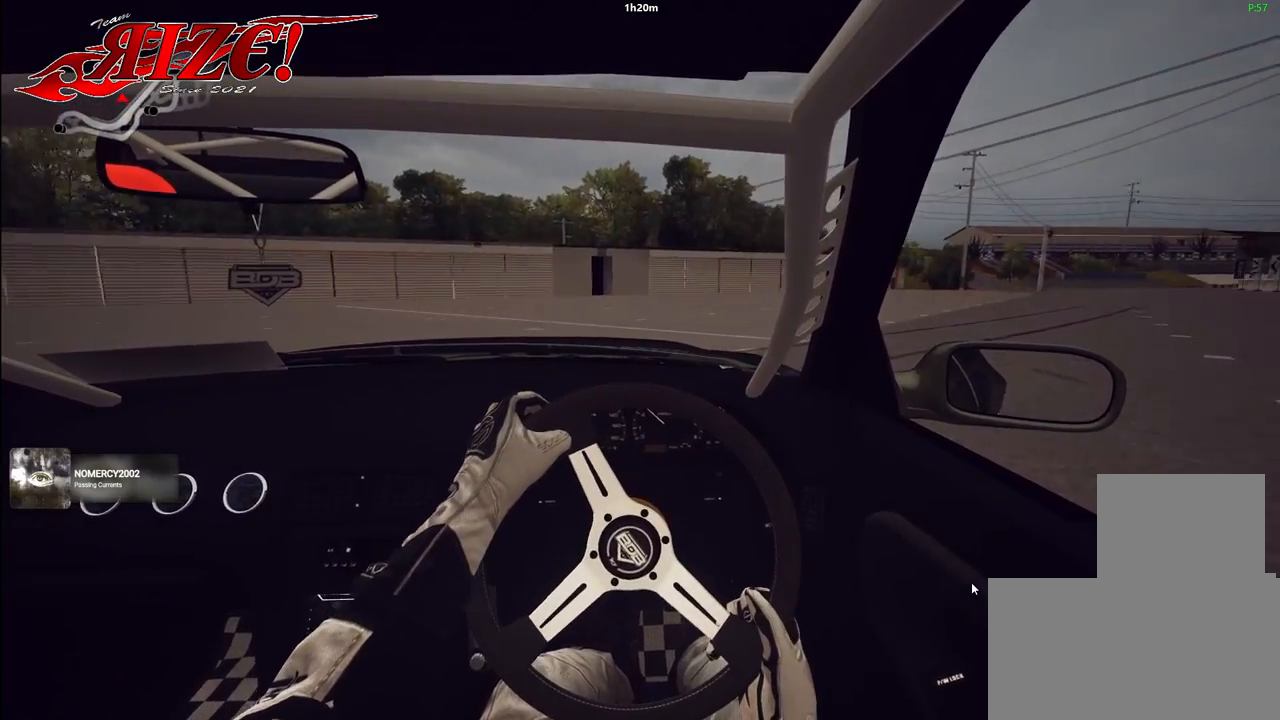
{"buttons": [], "events": [[117, "R2", "up"]]}
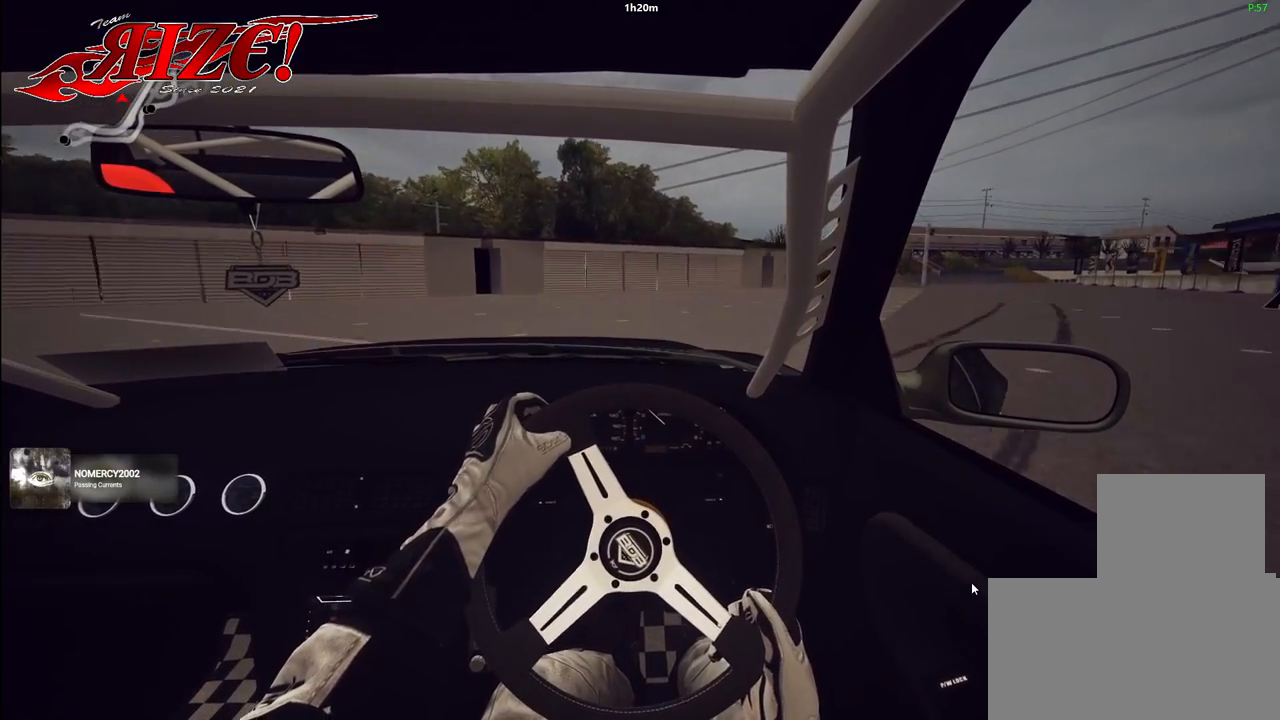
{"buttons": [], "events": []}
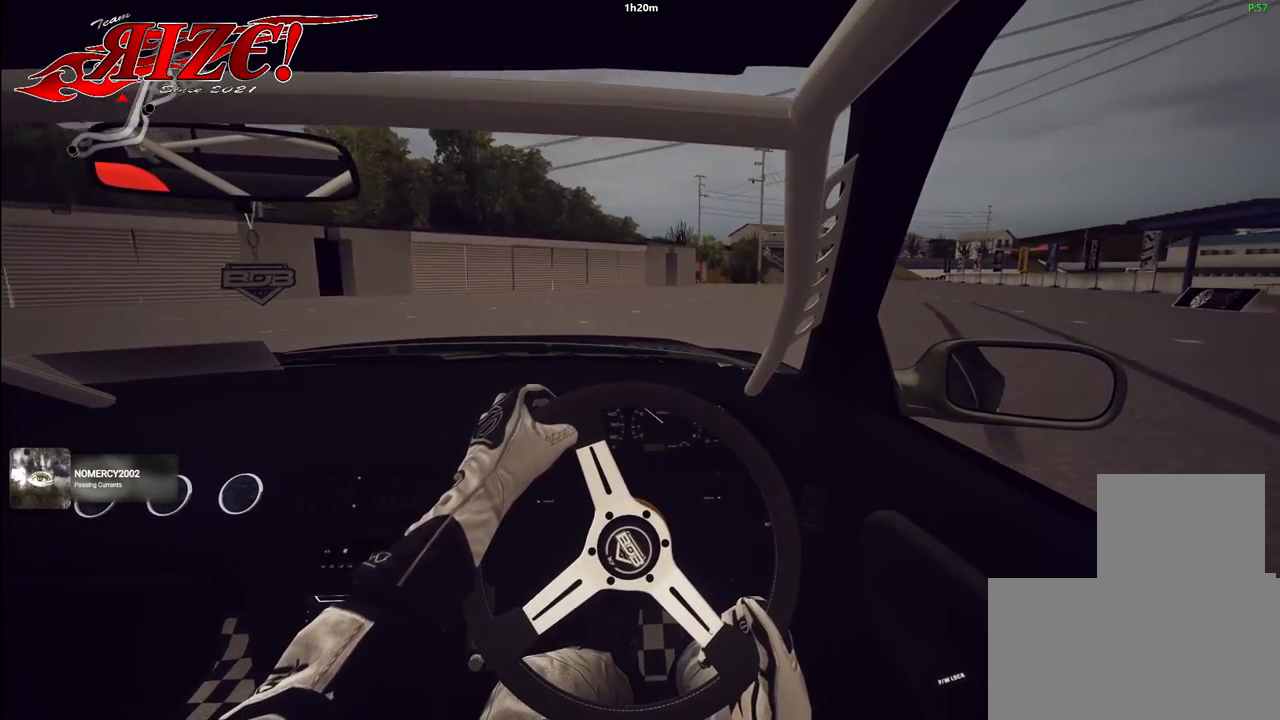
{"buttons": ["R2"], "events": [[50, "R2", "down"]]}
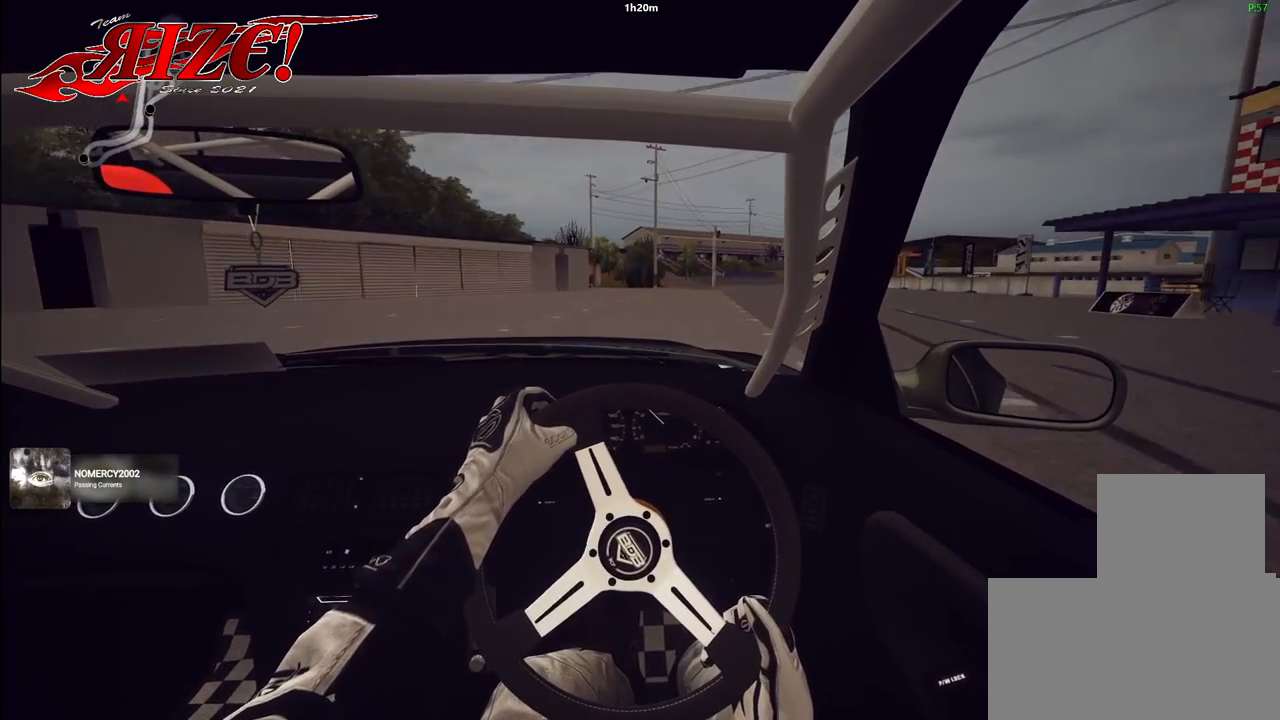
{"buttons": ["R2"], "events": []}
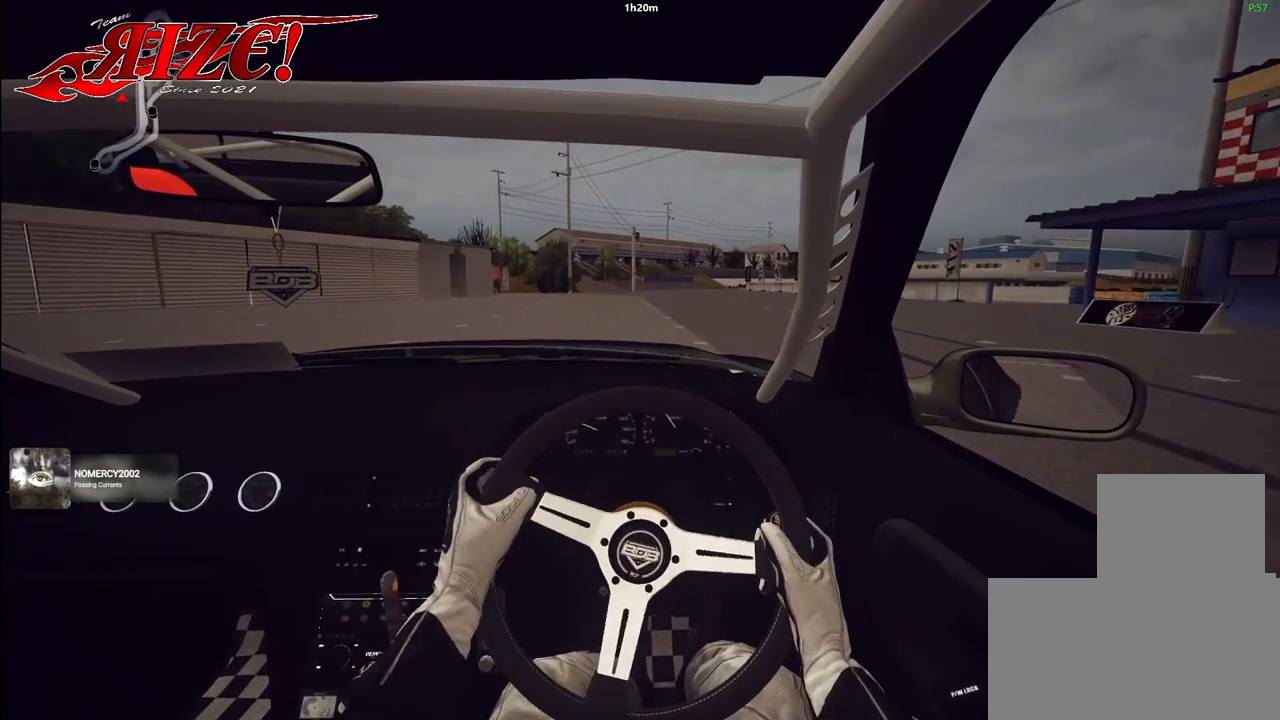
{"buttons": ["R2"], "events": []}
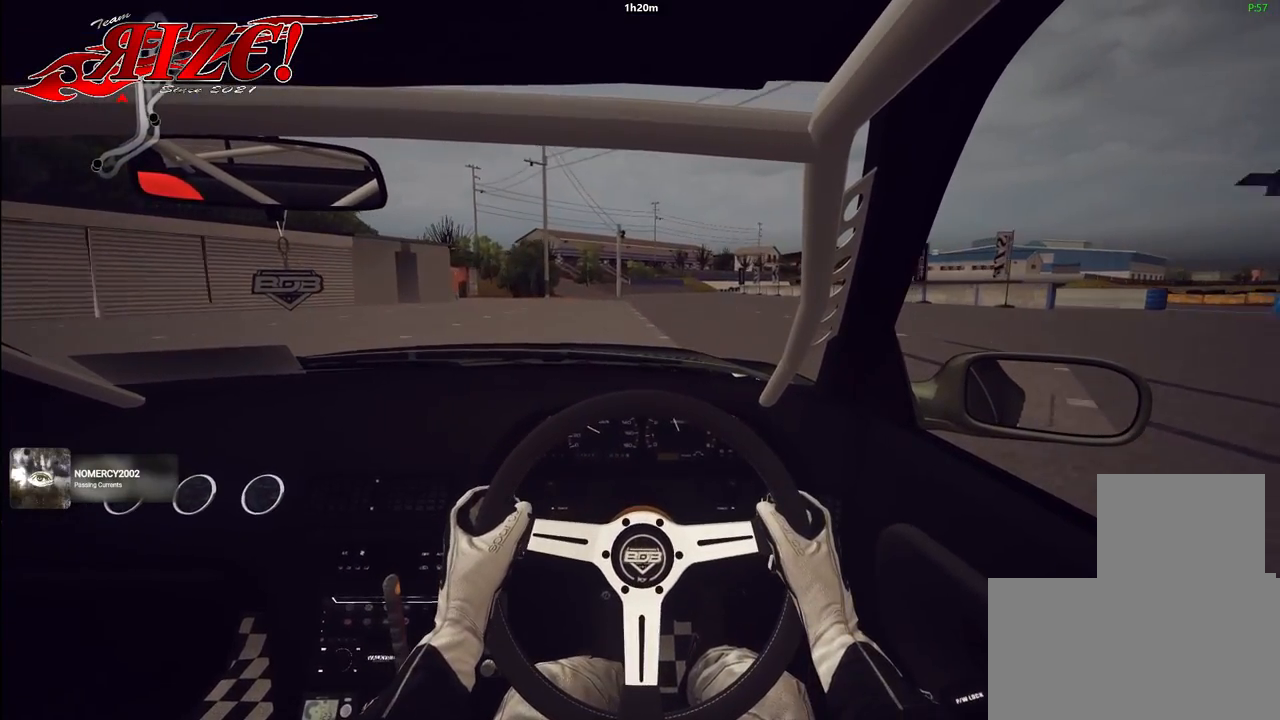
{"buttons": ["R2"], "events": []}
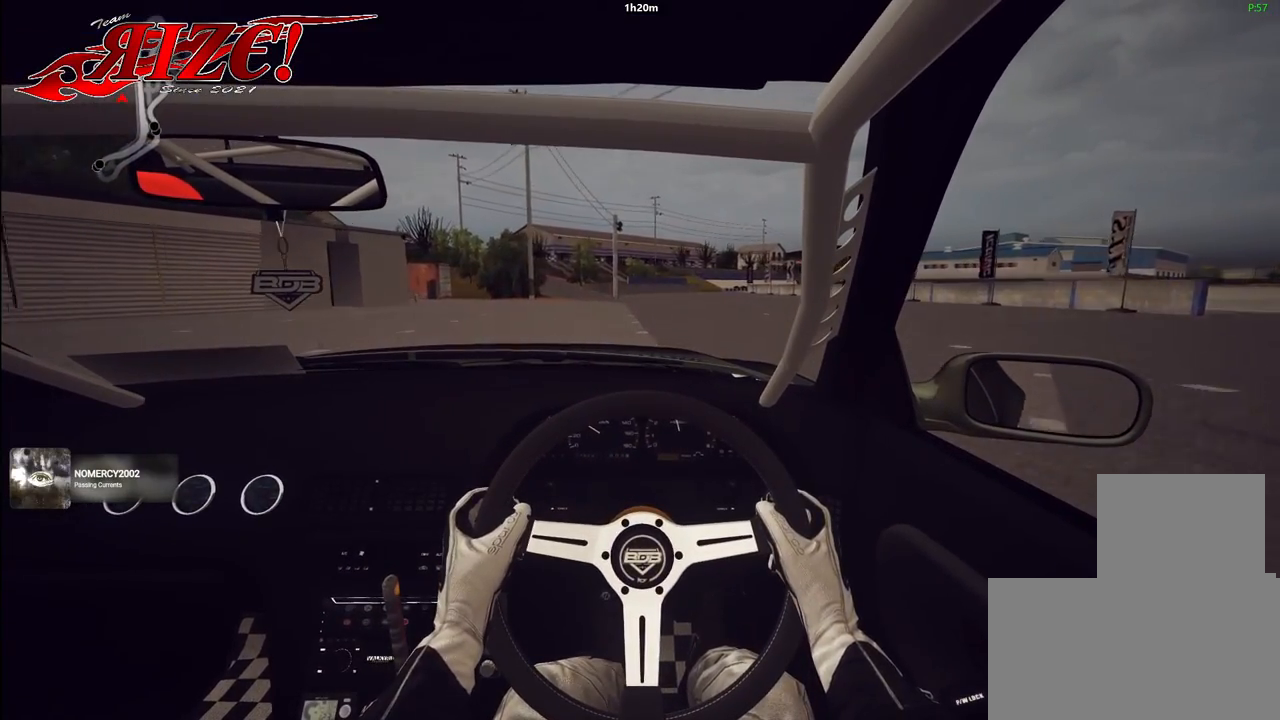
{"buttons": ["R2"], "events": []}
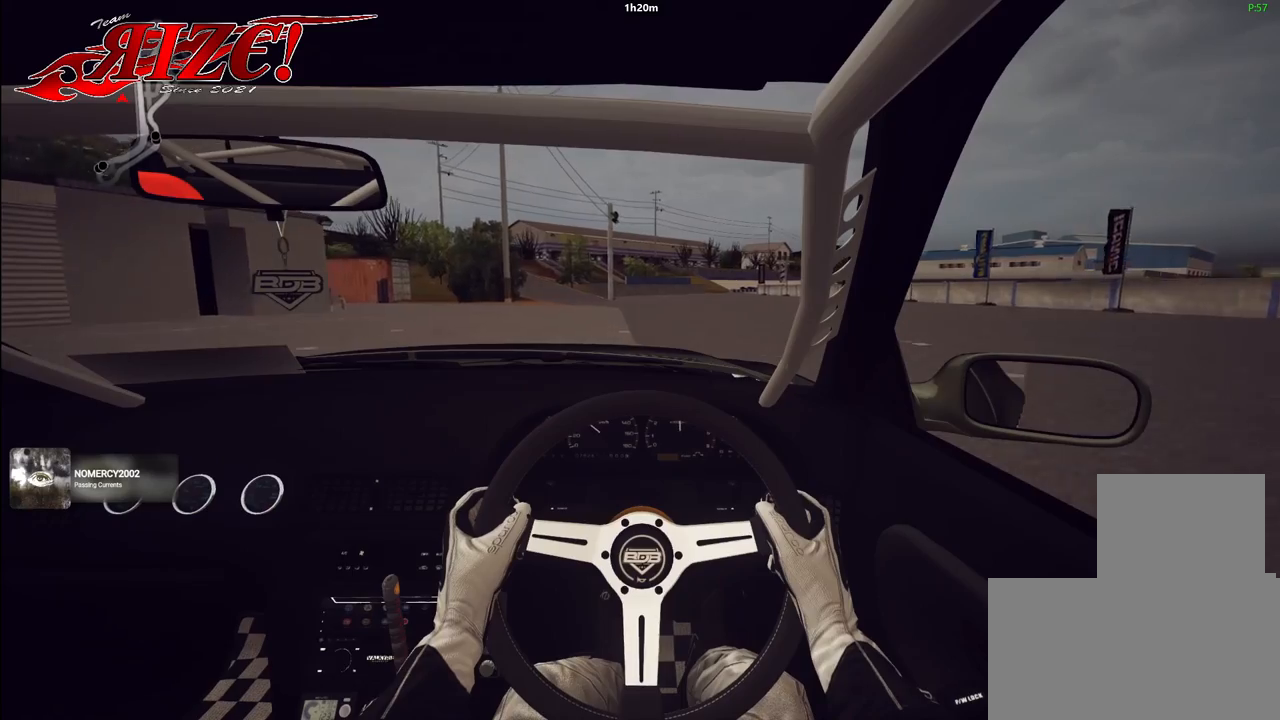
{"buttons": [], "events": [[233, "R2", "up"]]}
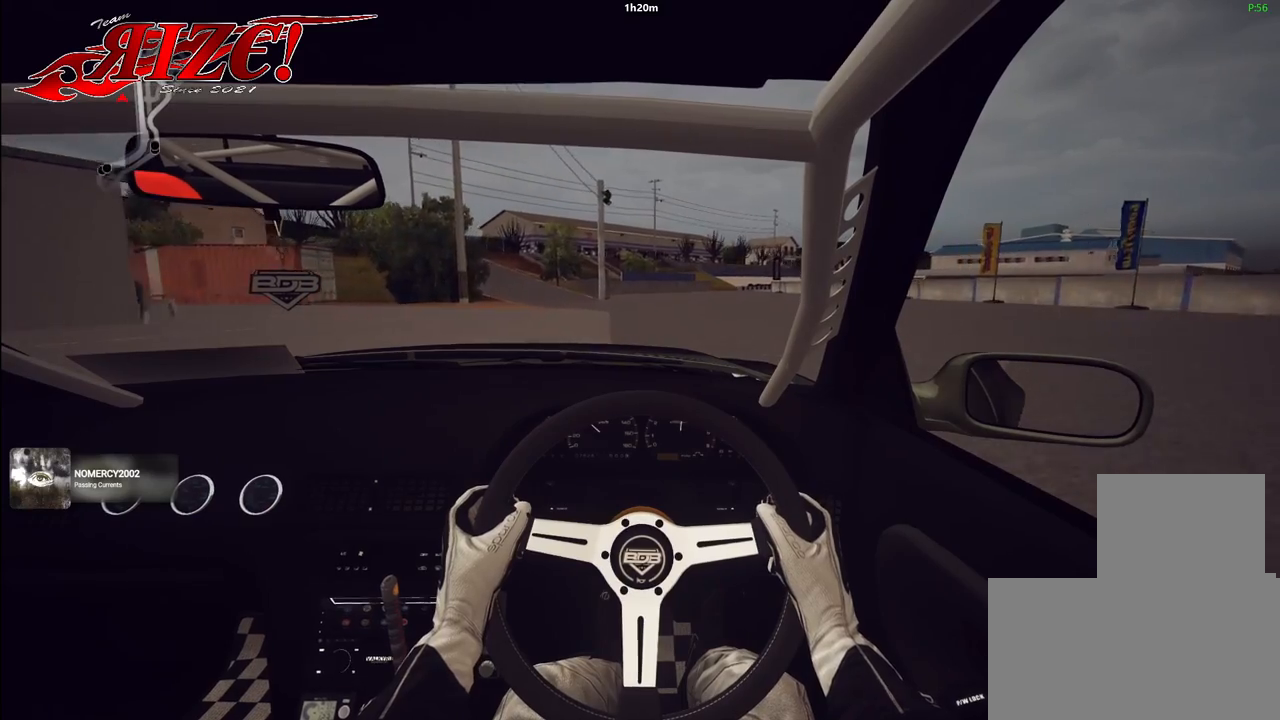
{"buttons": [], "events": []}
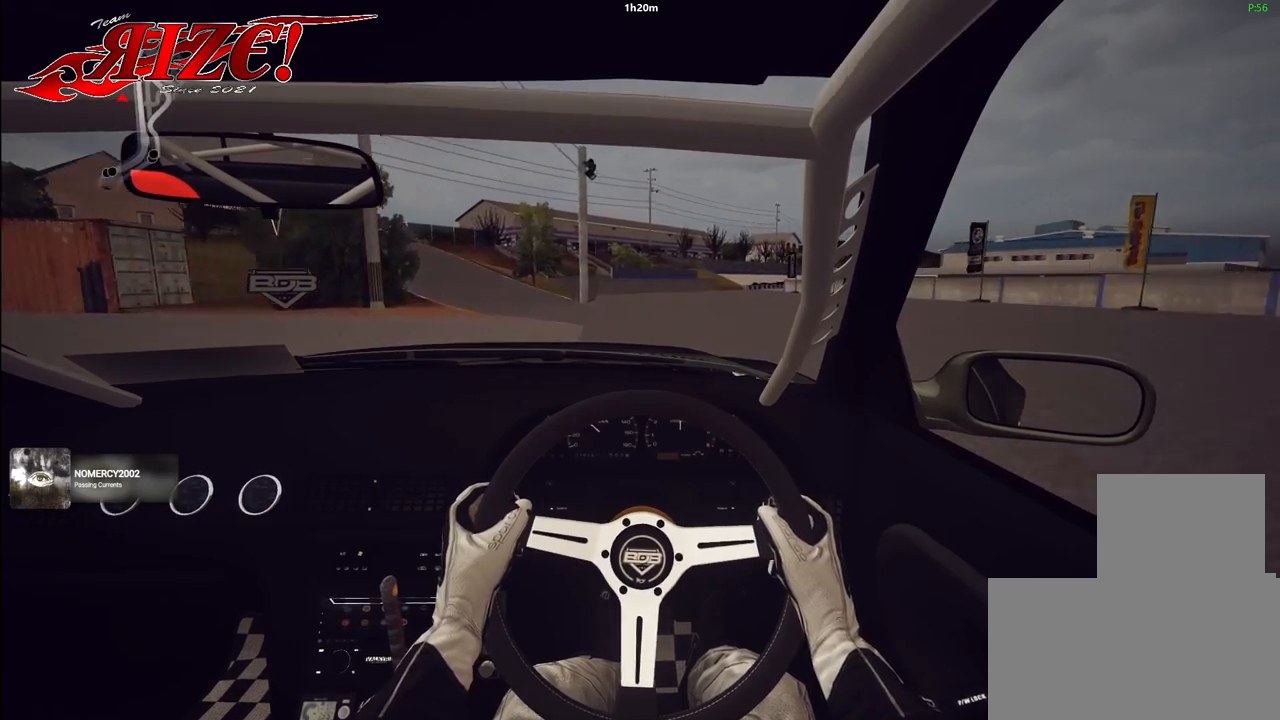
{"buttons": [], "events": []}
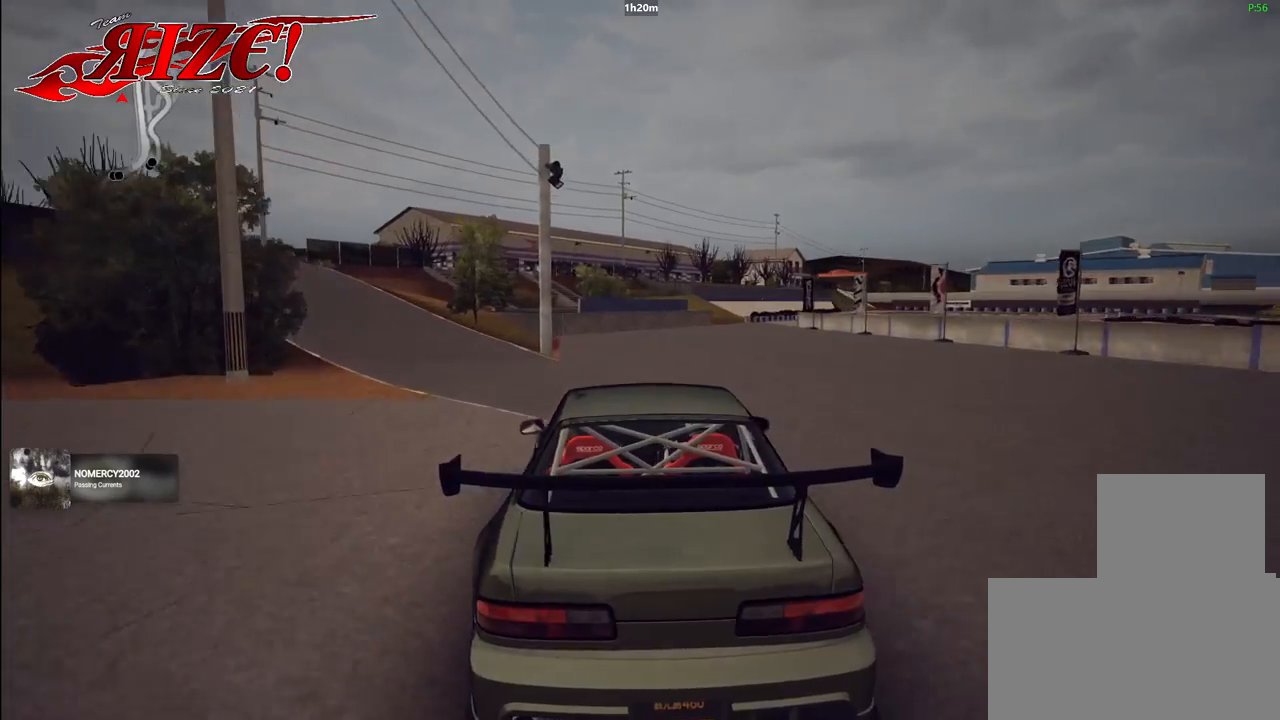
{"buttons": ["R2"], "events": [[350, "R2", "down"]]}
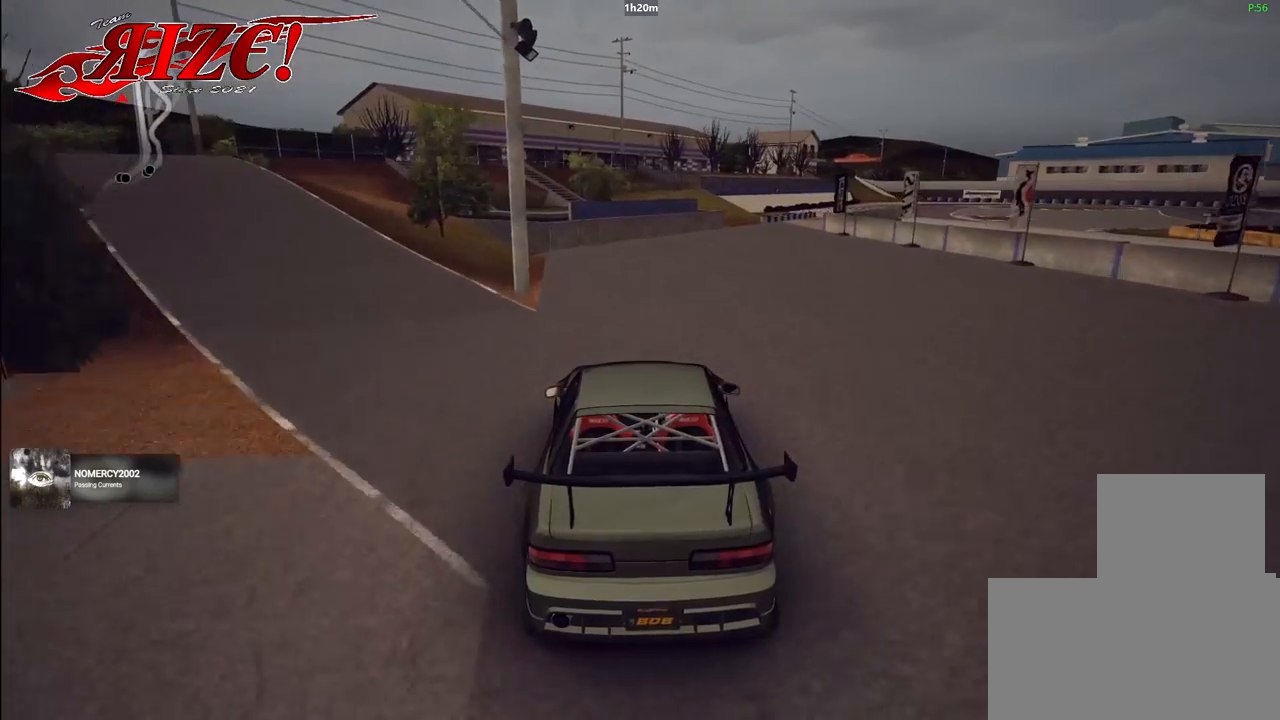
{"buttons": ["L2"], "events": [[233, "R2", "up"], [400, "L2", "down"]]}
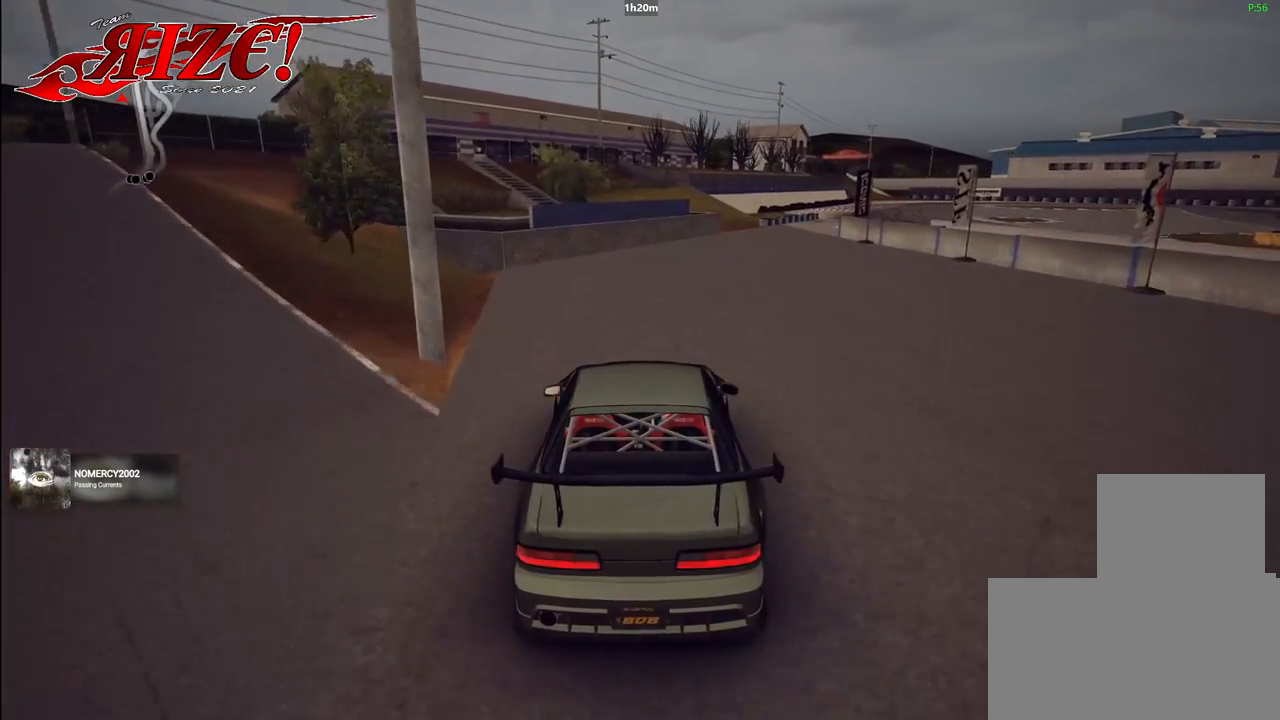
{"buttons": ["L2"], "events": []}
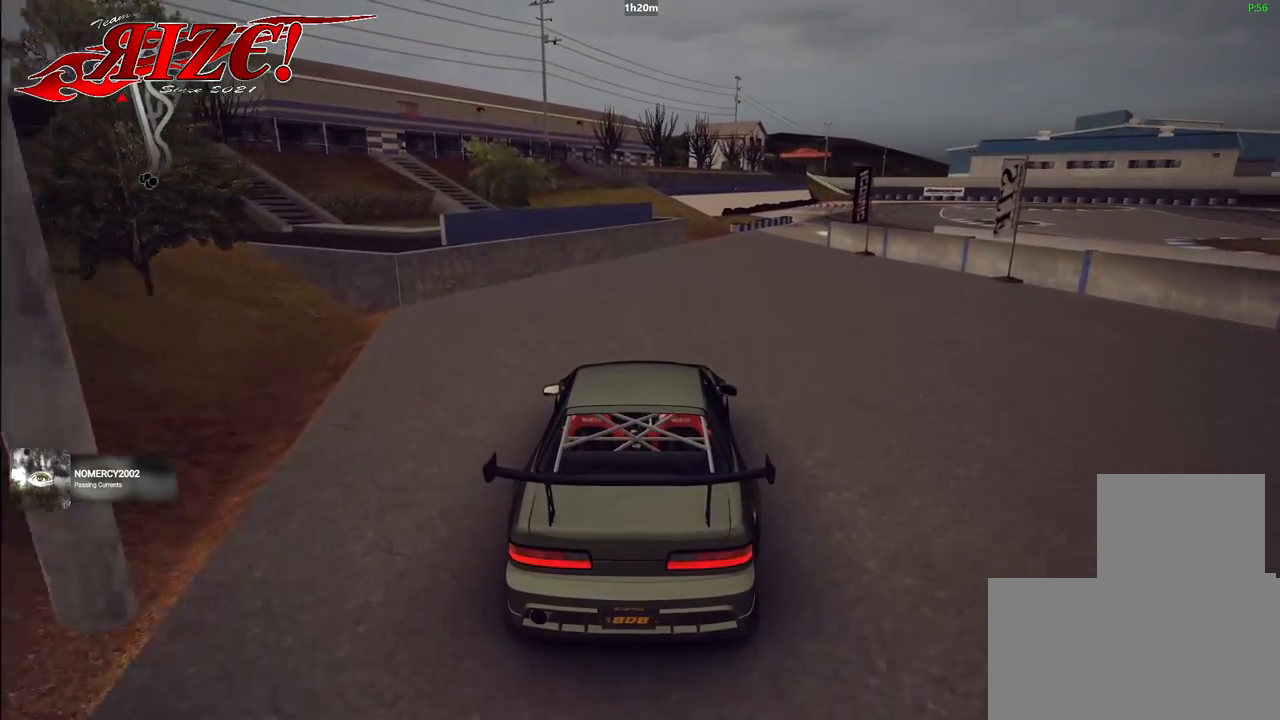
{"buttons": ["L2"], "events": []}
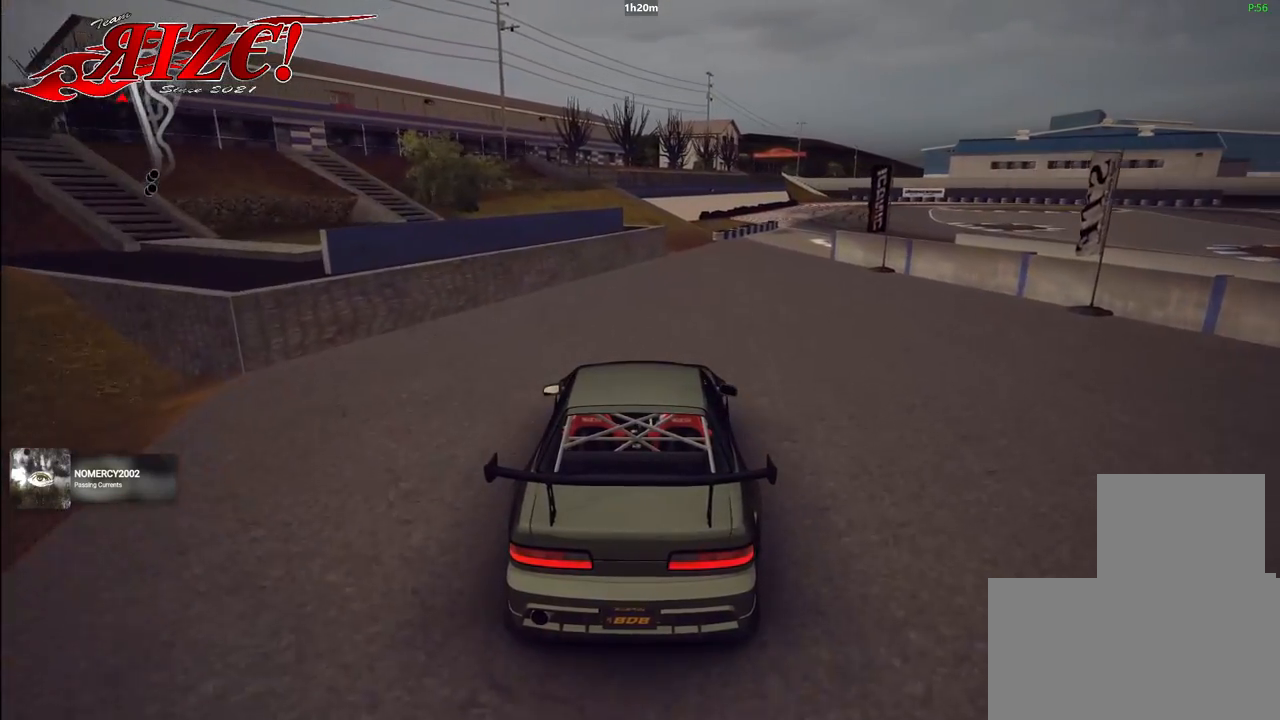
{"buttons": ["R2"], "events": [[383, "L2", "up"], [383, "R2", "down"]]}
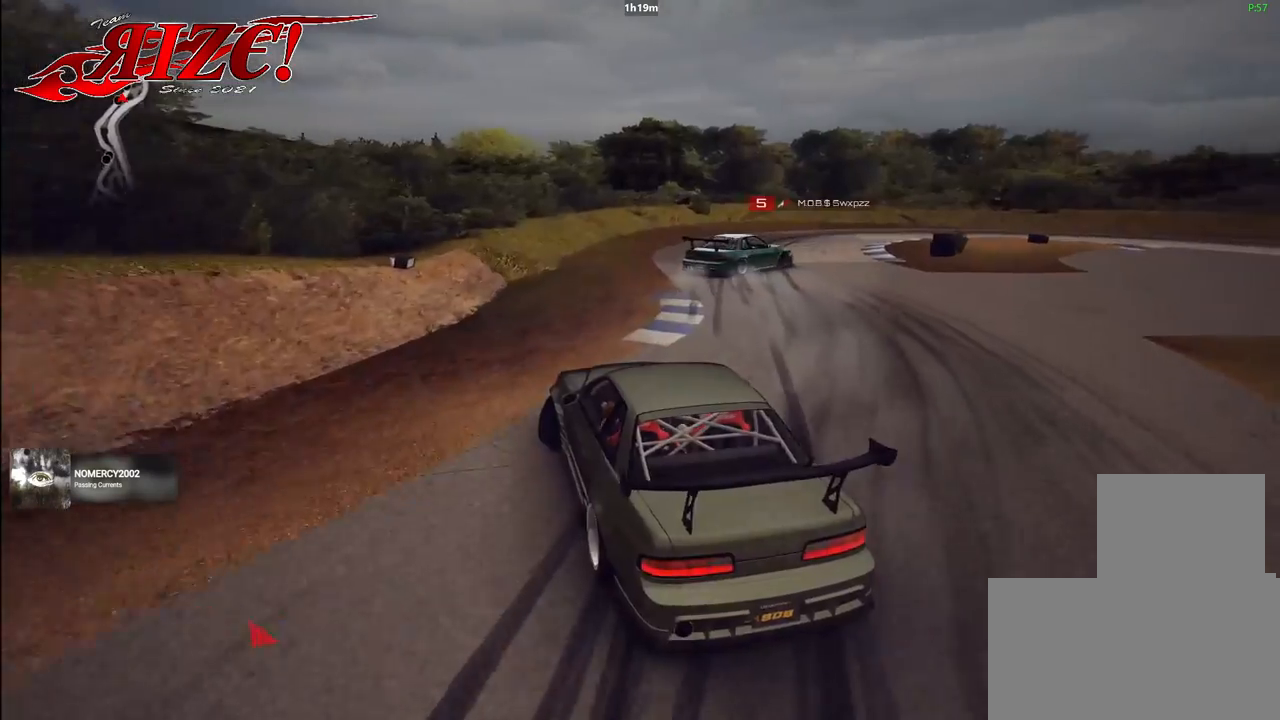
{"buttons": [], "events": [[450, "R2", "up"]]}
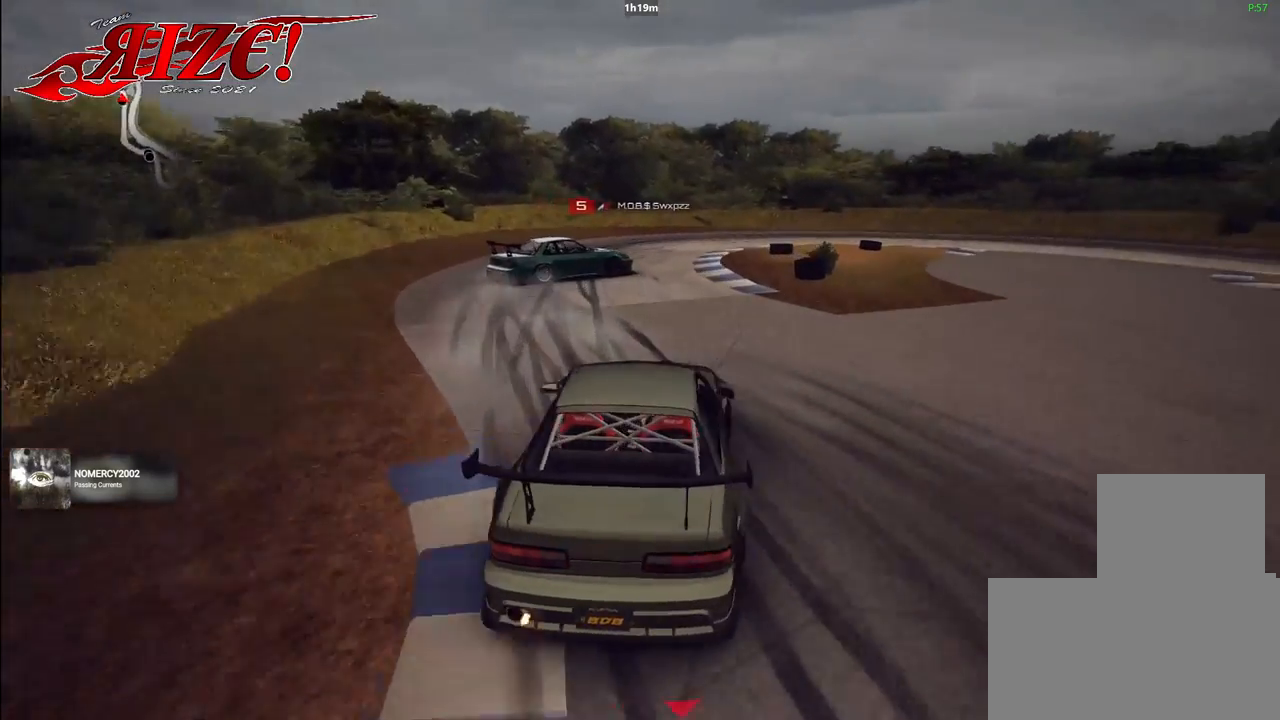
{"buttons": [], "events": [[117, "L2", "down"], [167, "L2", "up"]]}
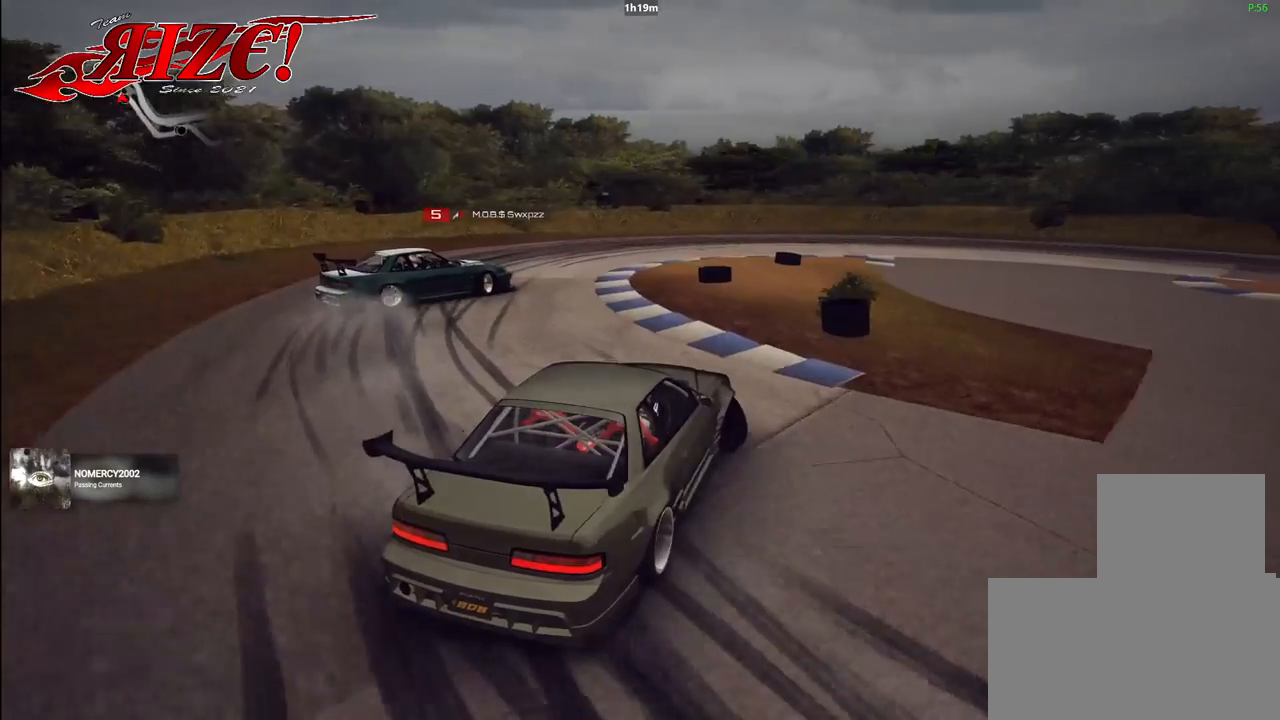
{"buttons": [], "events": [[67, "L2", "down"], [183, "L2", "up"], [183, "R2", "down"], [433, "R2", "up"]]}
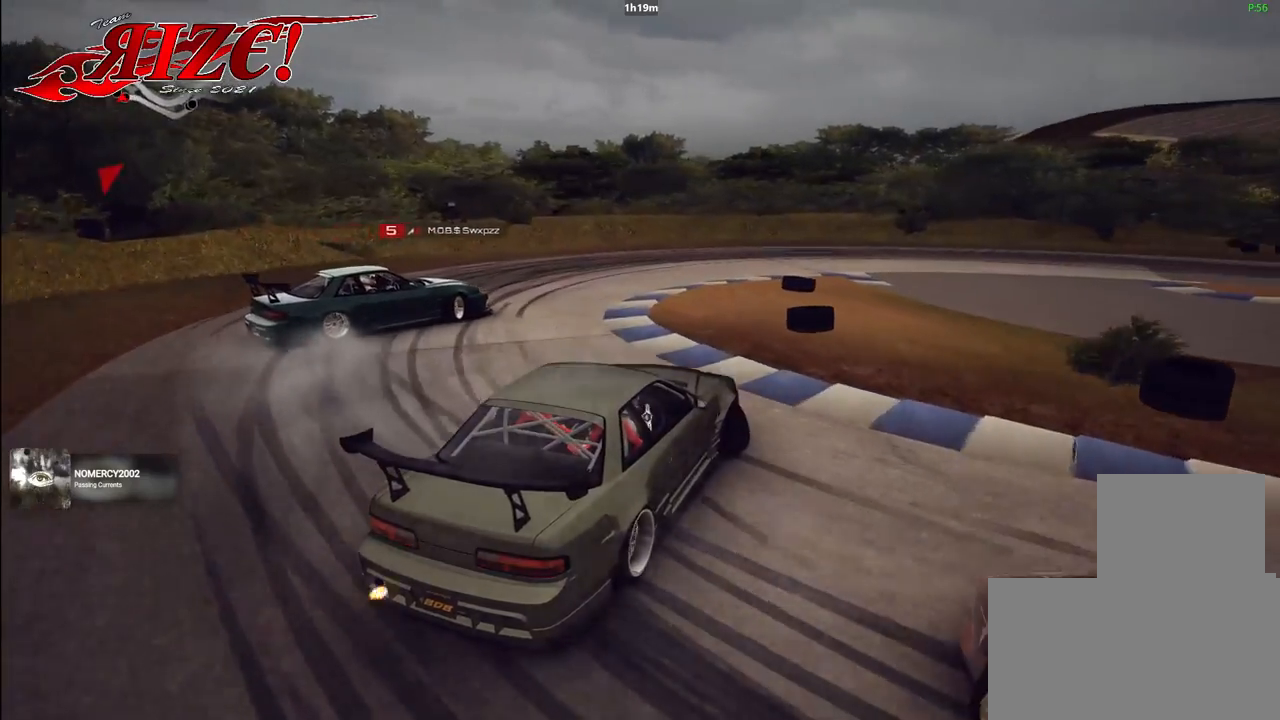
{"buttons": ["R2"], "events": [[100, "R2", "down"]]}